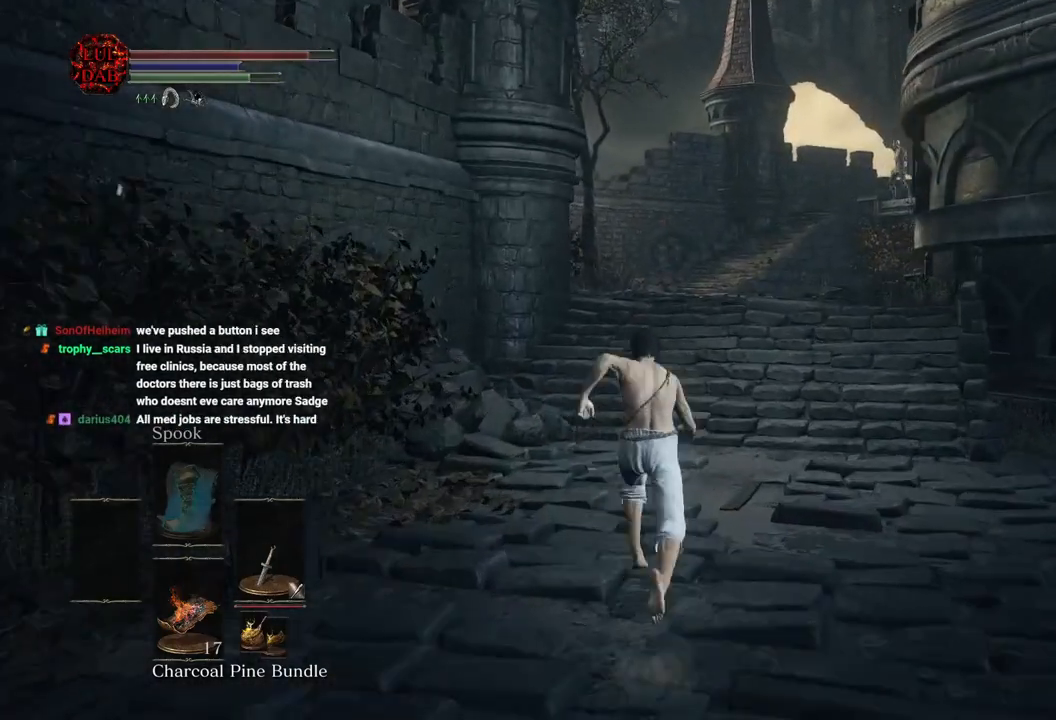
Gameplay with a controller (PlayStation layout); each line is a JSON object with the inputs held at the frame after it. "events" lists button and stick changes between this image and that frame as [ms after this image, input, new state], when the widget could be followed in between.
{"buttons": ["CIRCLE"], "left_stick": "up", "right_stick": "center", "events": [[67, "CIRCLE", "down"], [417, "DPAD_DOWN", "down"], [500, "DPAD_DOWN", "up"]]}
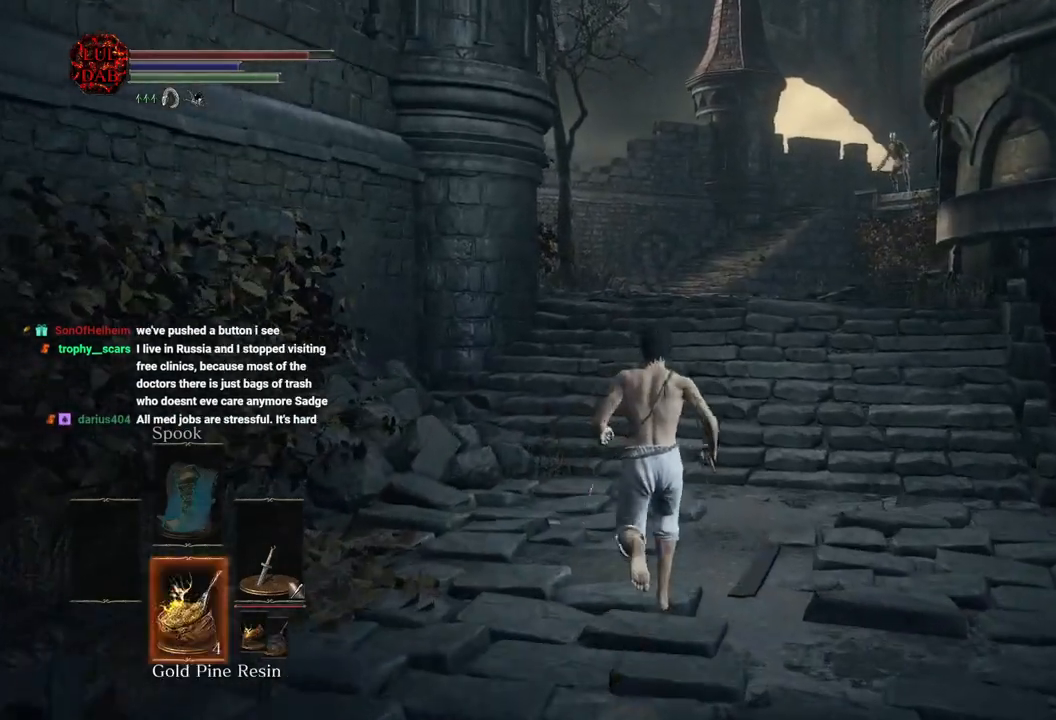
{"buttons": ["CIRCLE", "DPAD_DOWN"], "left_stick": "up", "right_stick": "center", "events": [[100, "DPAD_DOWN", "down"], [200, "DPAD_DOWN", "up"], [300, "DPAD_DOWN", "down"], [367, "DPAD_DOWN", "up"], [483, "DPAD_DOWN", "down"]]}
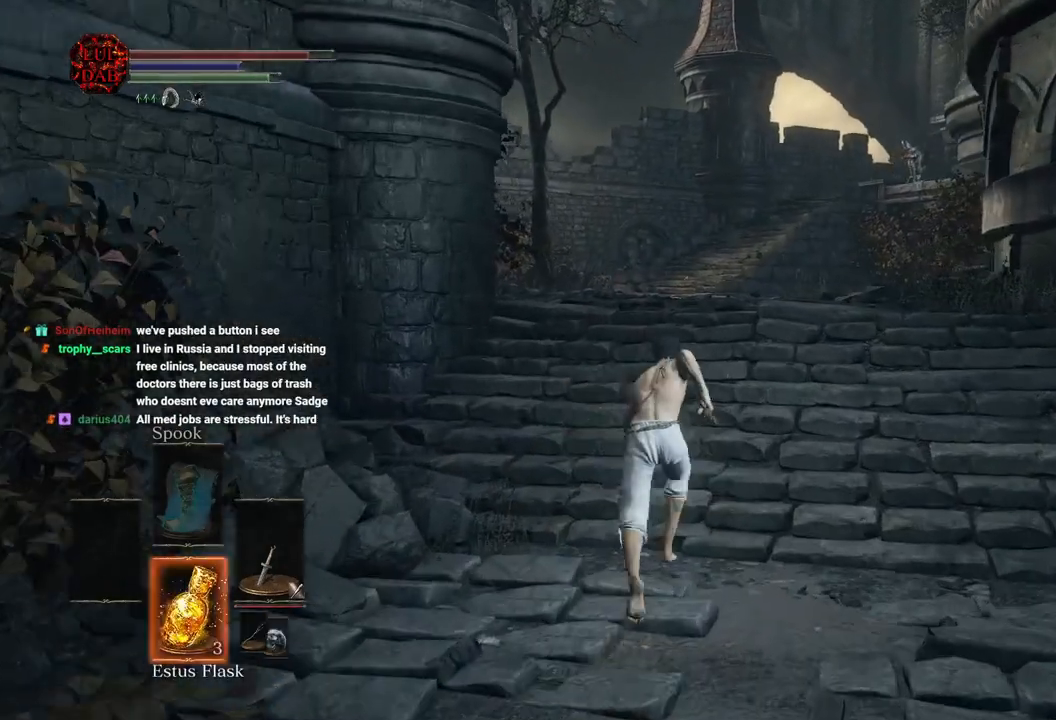
{"buttons": ["CIRCLE"], "left_stick": "up", "right_stick": "center", "events": [[83, "DPAD_DOWN", "up"], [183, "DPAD_DOWN", "down"], [267, "DPAD_DOWN", "up"], [383, "DPAD_DOWN", "down"], [467, "DPAD_DOWN", "up"]]}
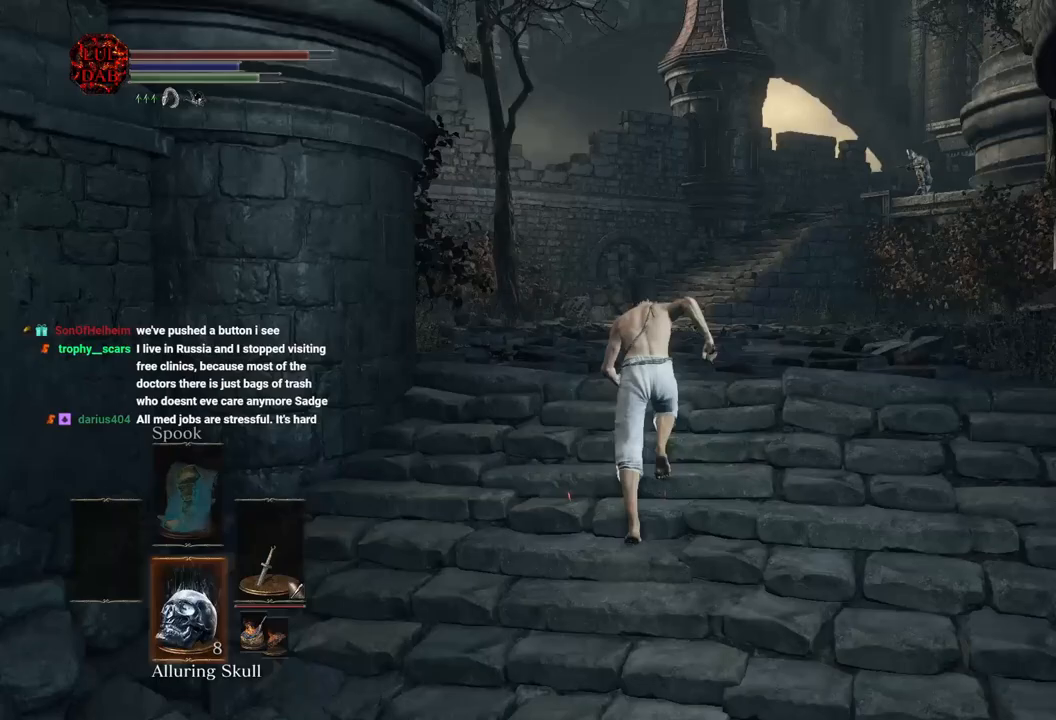
{"buttons": ["CIRCLE"], "left_stick": "up", "right_stick": "center", "events": []}
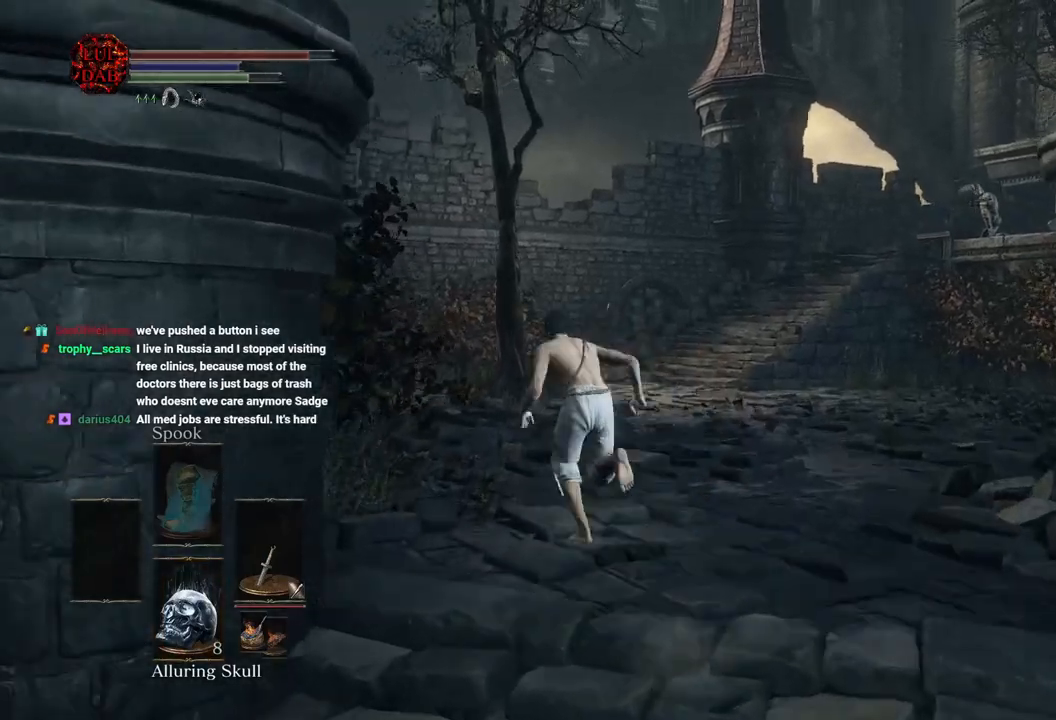
{"buttons": [], "left_stick": "up", "right_stick": "center", "events": [[333, "CIRCLE", "up"]]}
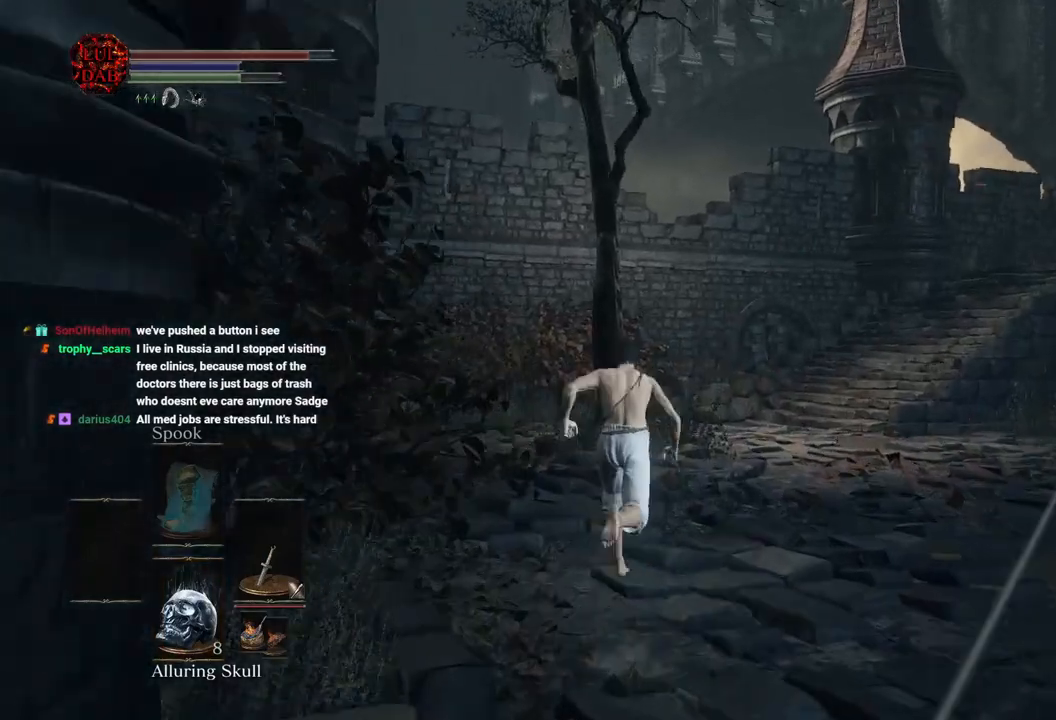
{"buttons": [], "left_stick": "up", "right_stick": "center", "events": [[50, "SQUARE", "down"], [167, "SQUARE", "up"], [367, "right_stick", "down-right"], [483, "right_stick", "center"]]}
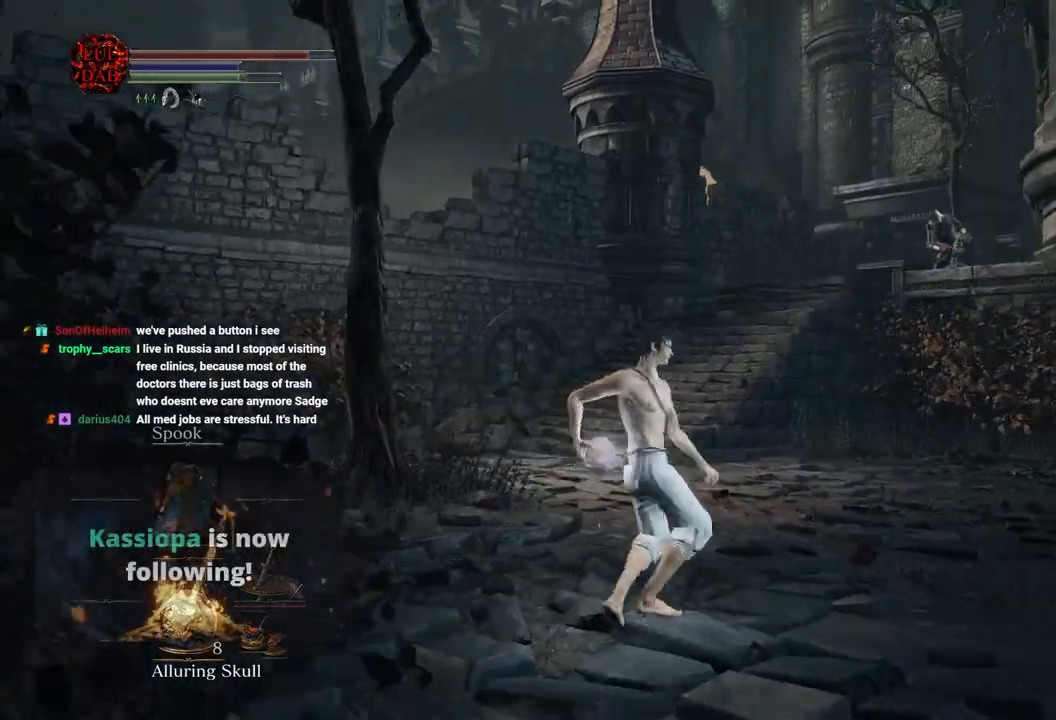
{"buttons": [], "left_stick": "up-right", "right_stick": "center", "events": [[117, "right_stick", "right"], [217, "right_stick", "center"], [450, "left_stick", "up-right"]]}
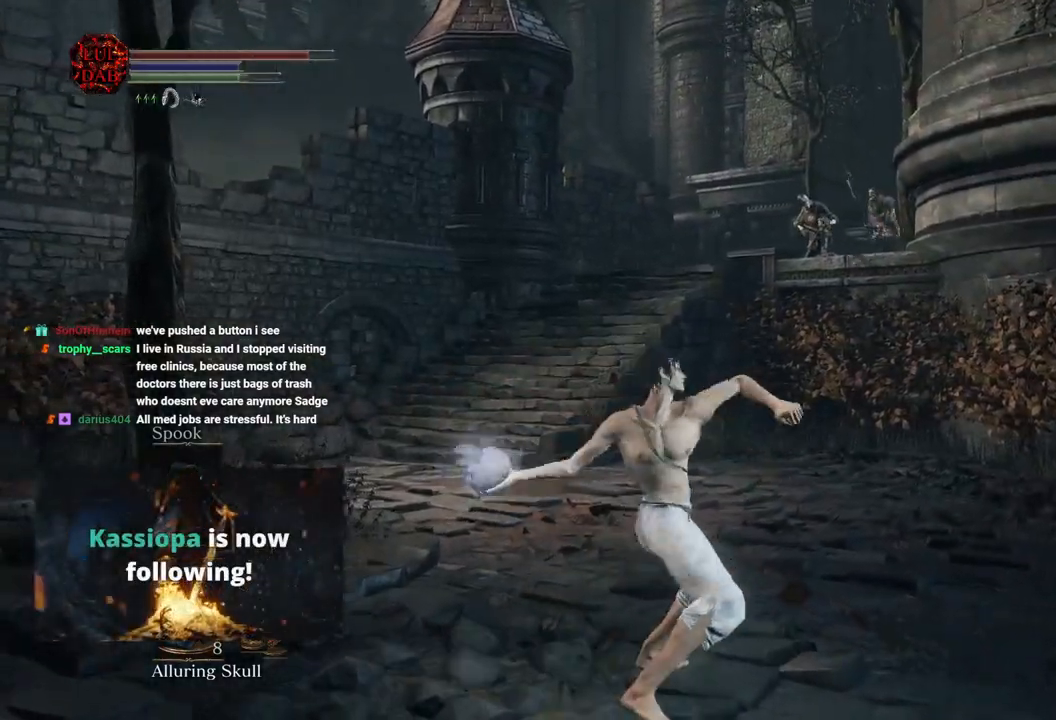
{"buttons": [], "left_stick": "center", "right_stick": "center", "events": [[467, "left_stick", "center"]]}
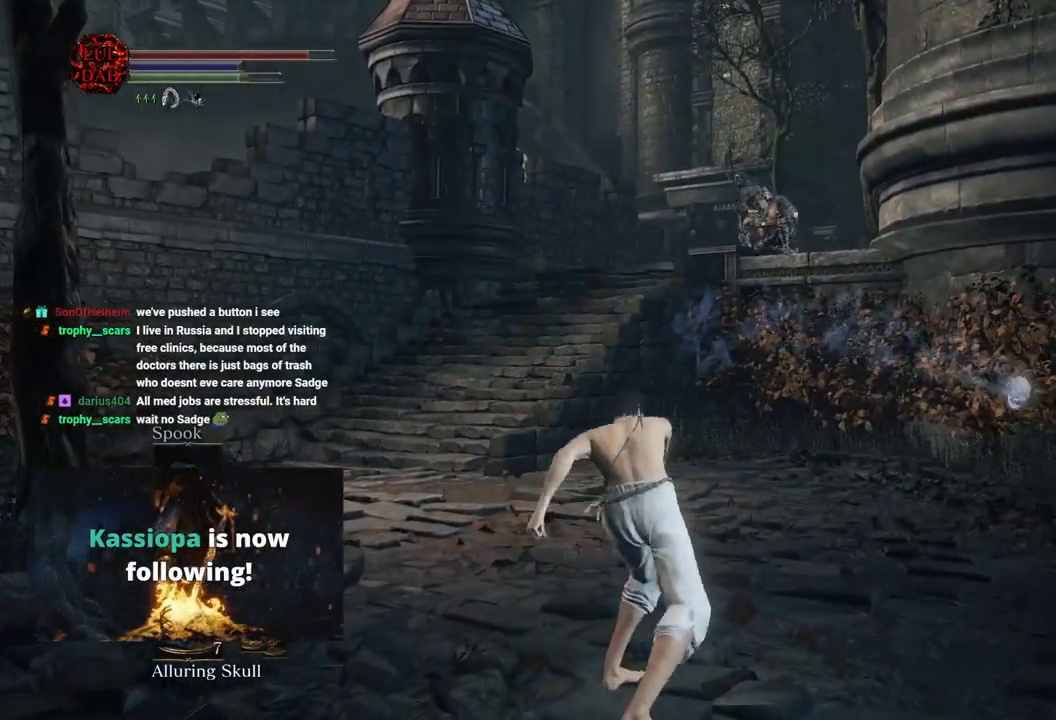
{"buttons": ["CIRCLE"], "left_stick": "up-left", "right_stick": "center", "events": [[83, "left_stick", "up-left"], [467, "CIRCLE", "down"]]}
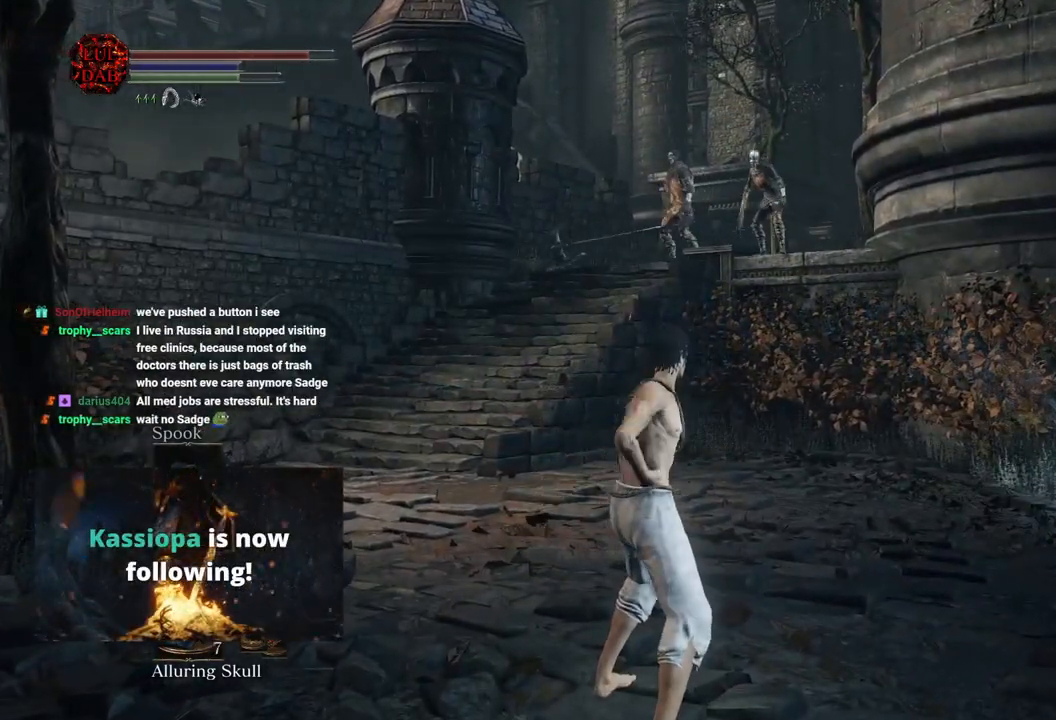
{"buttons": ["CIRCLE"], "left_stick": "up-left", "right_stick": "center", "events": []}
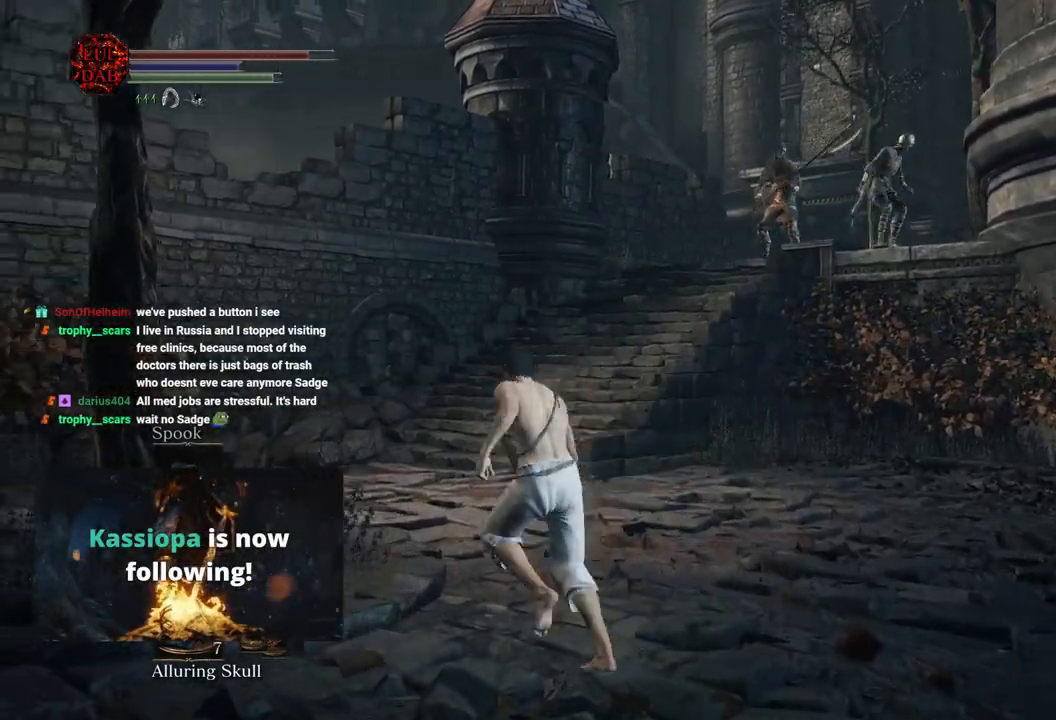
{"buttons": ["CIRCLE"], "left_stick": "up", "right_stick": "right", "events": [[317, "left_stick", "up"], [383, "right_stick", "right"]]}
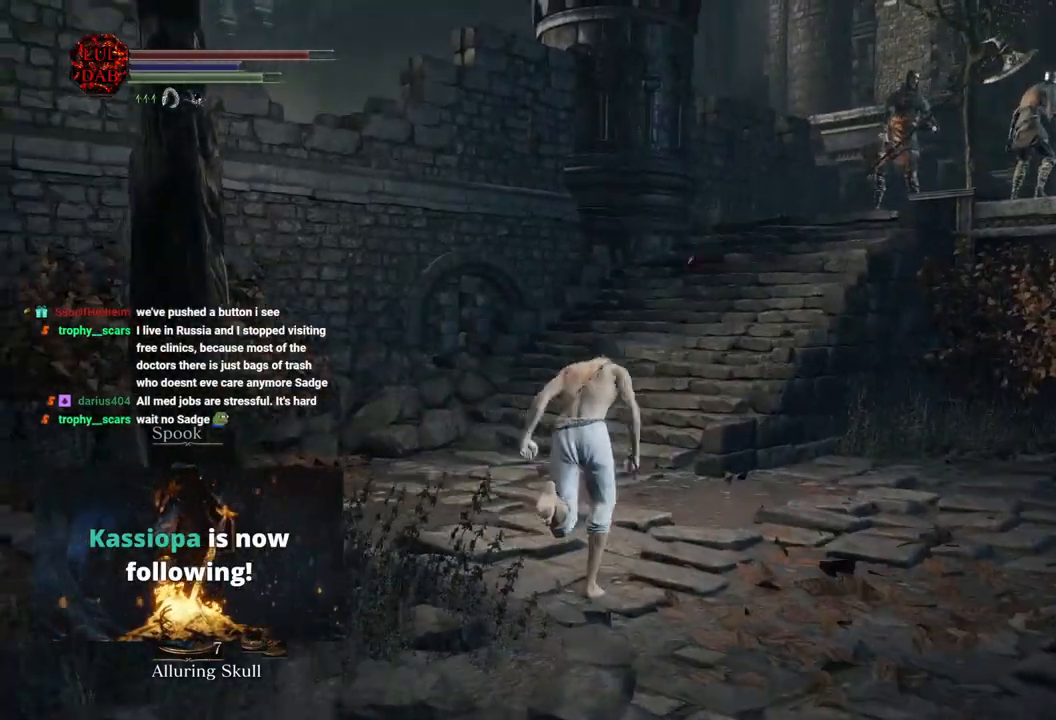
{"buttons": ["CIRCLE"], "left_stick": "up", "right_stick": "center", "events": [[33, "right_stick", "center"], [200, "right_stick", "right"], [350, "right_stick", "center"]]}
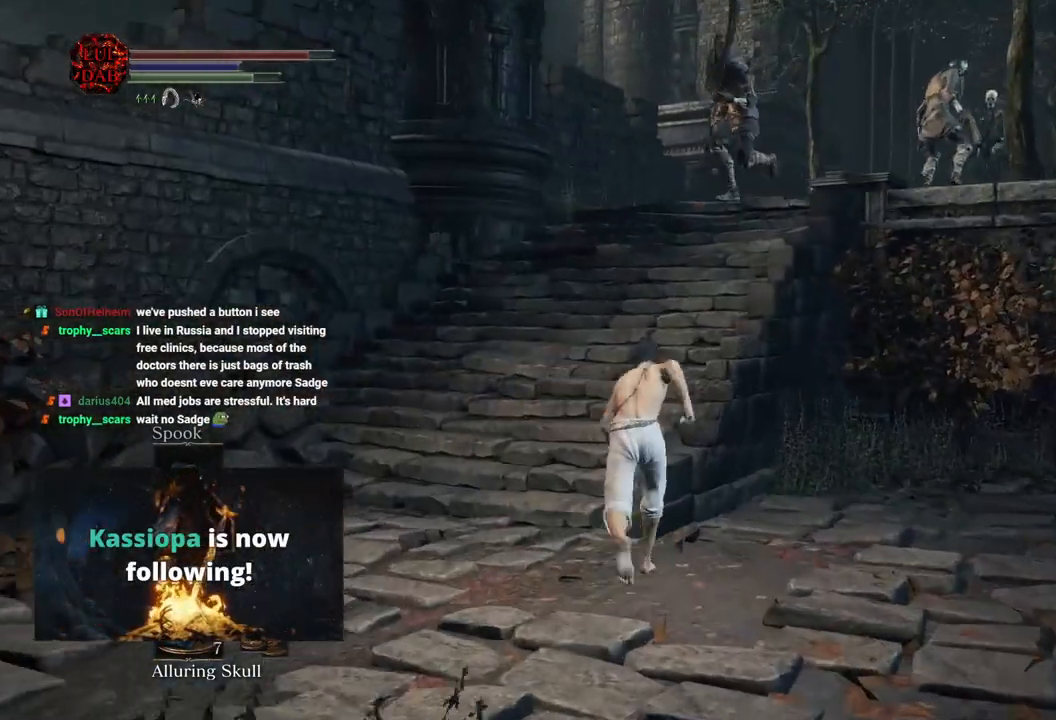
{"buttons": ["CIRCLE"], "left_stick": "up", "right_stick": "down-right", "events": [[100, "right_stick", "right"], [267, "right_stick", "center"], [500, "right_stick", "down-right"]]}
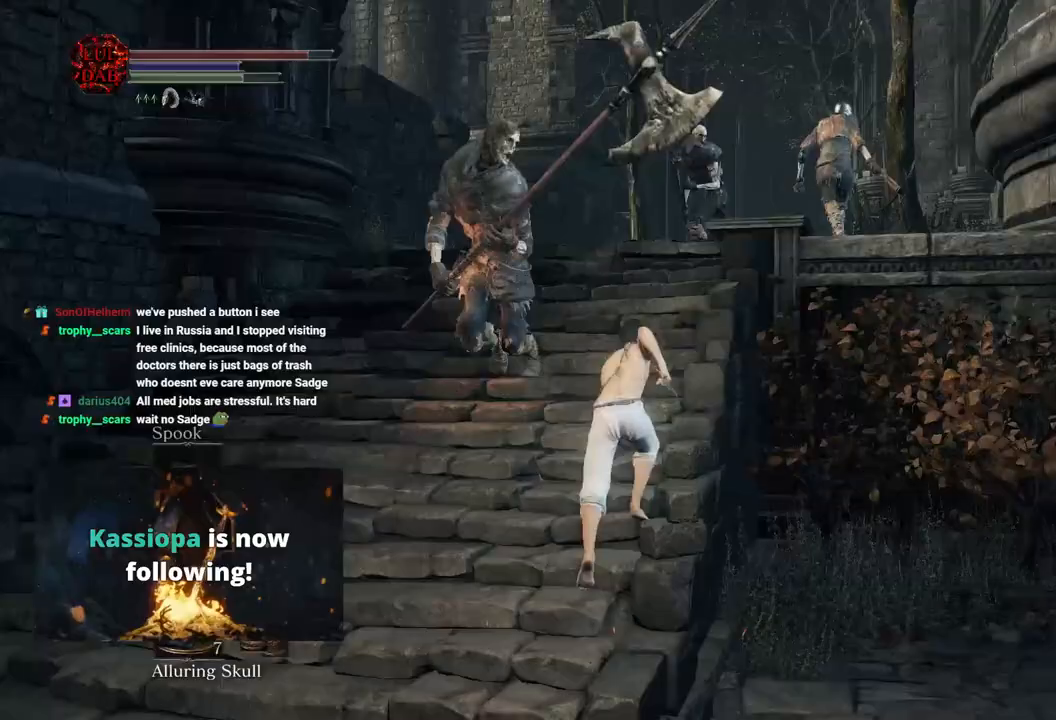
{"buttons": ["CIRCLE"], "left_stick": "up", "right_stick": "right", "events": [[50, "right_stick", "center"], [250, "right_stick", "down-right"], [383, "right_stick", "right"]]}
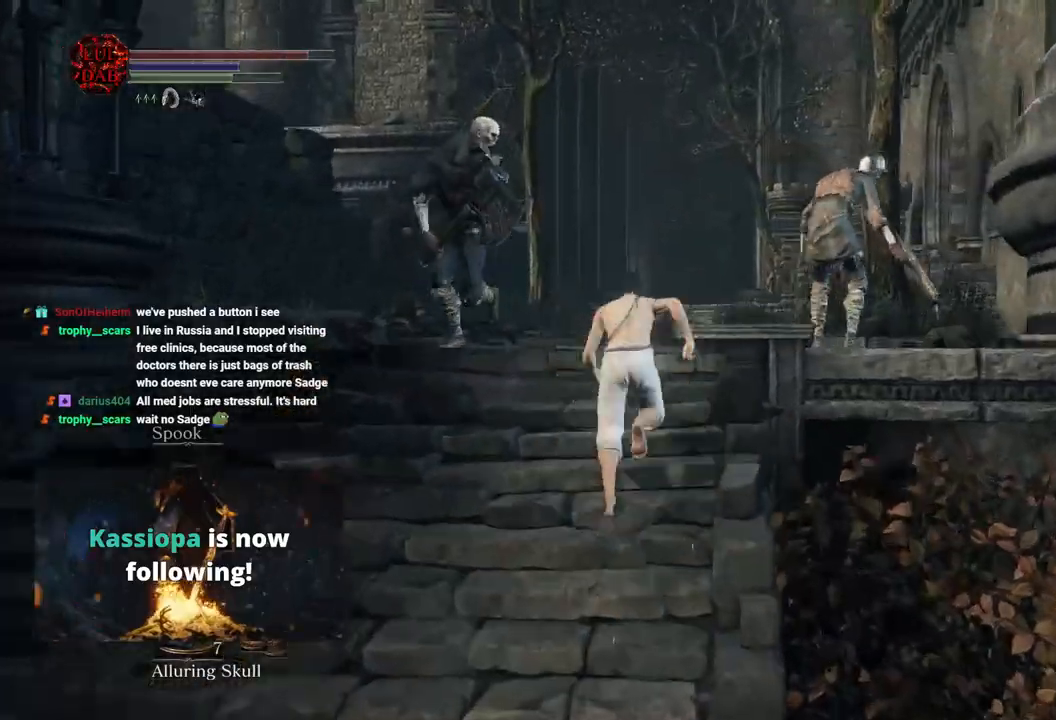
{"buttons": ["CIRCLE"], "left_stick": "up", "right_stick": "right", "events": []}
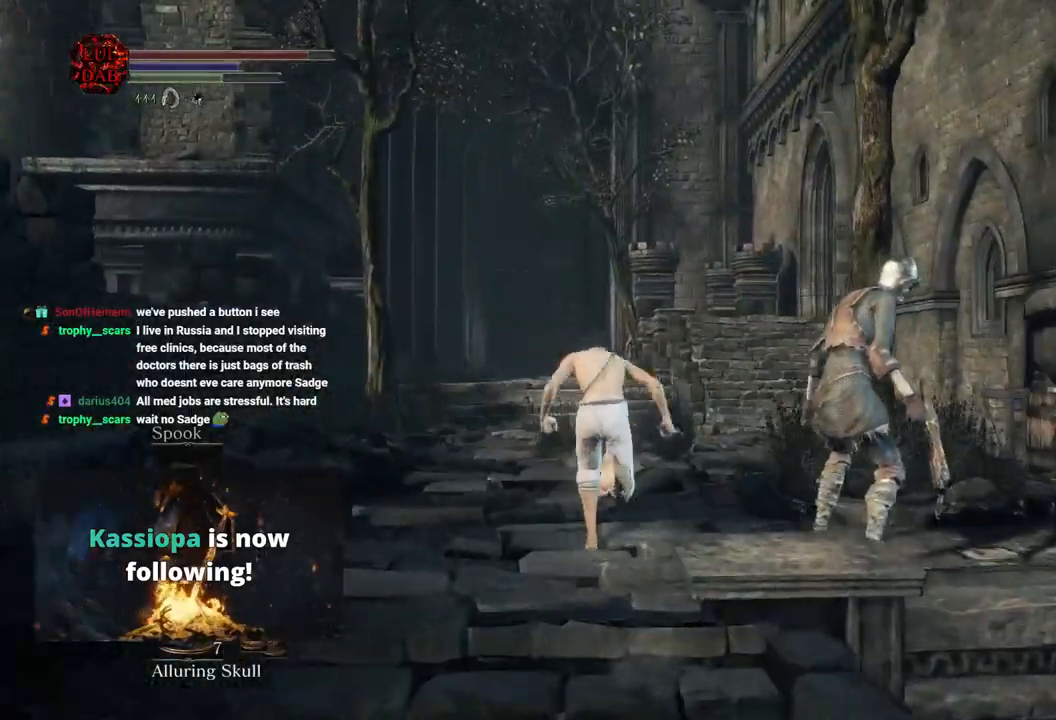
{"buttons": ["CIRCLE"], "left_stick": "up", "right_stick": "right", "events": []}
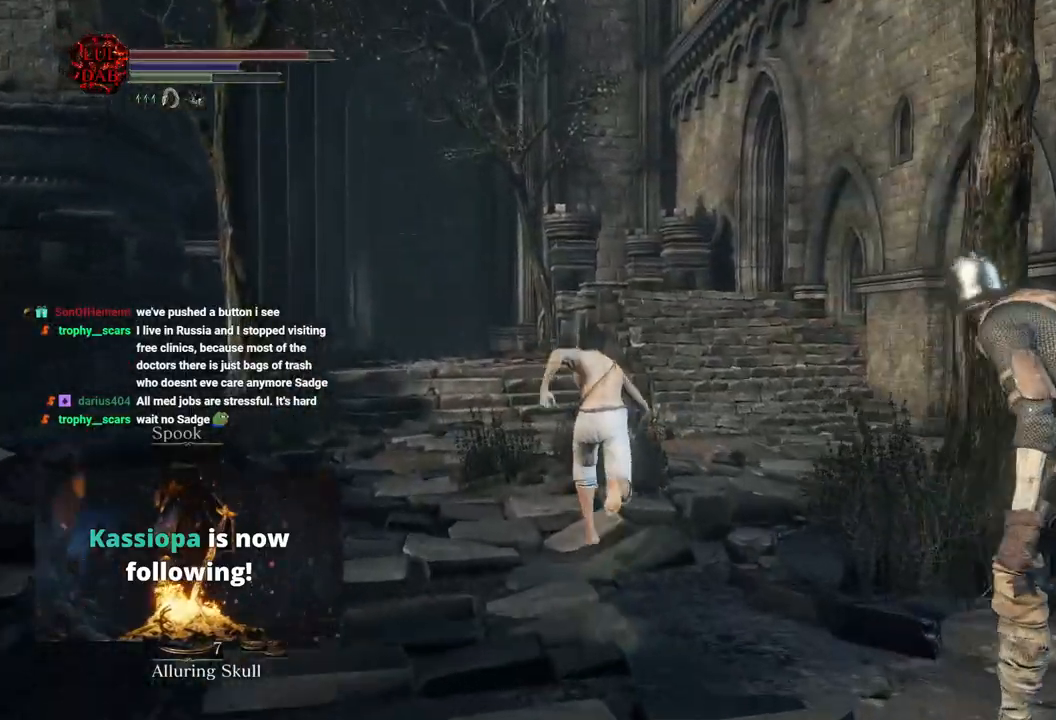
{"buttons": ["CIRCLE"], "left_stick": "up", "right_stick": "center", "events": [[250, "CIRCLE", "up"], [400, "CIRCLE", "down"], [500, "right_stick", "center"]]}
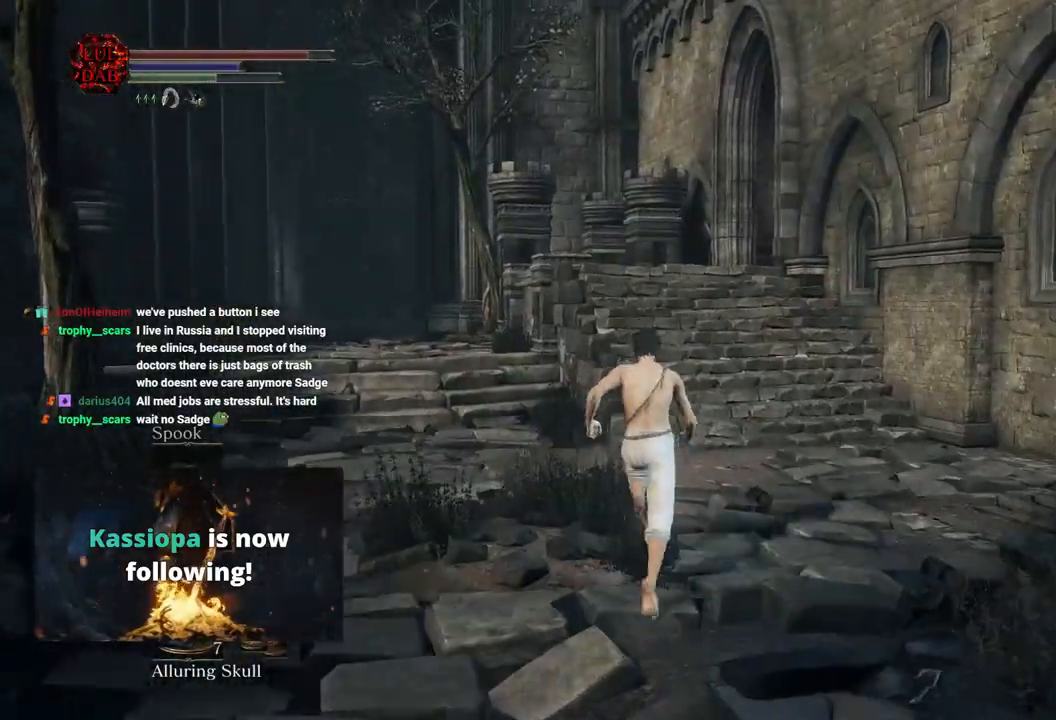
{"buttons": ["CIRCLE"], "left_stick": "up", "right_stick": "center", "events": []}
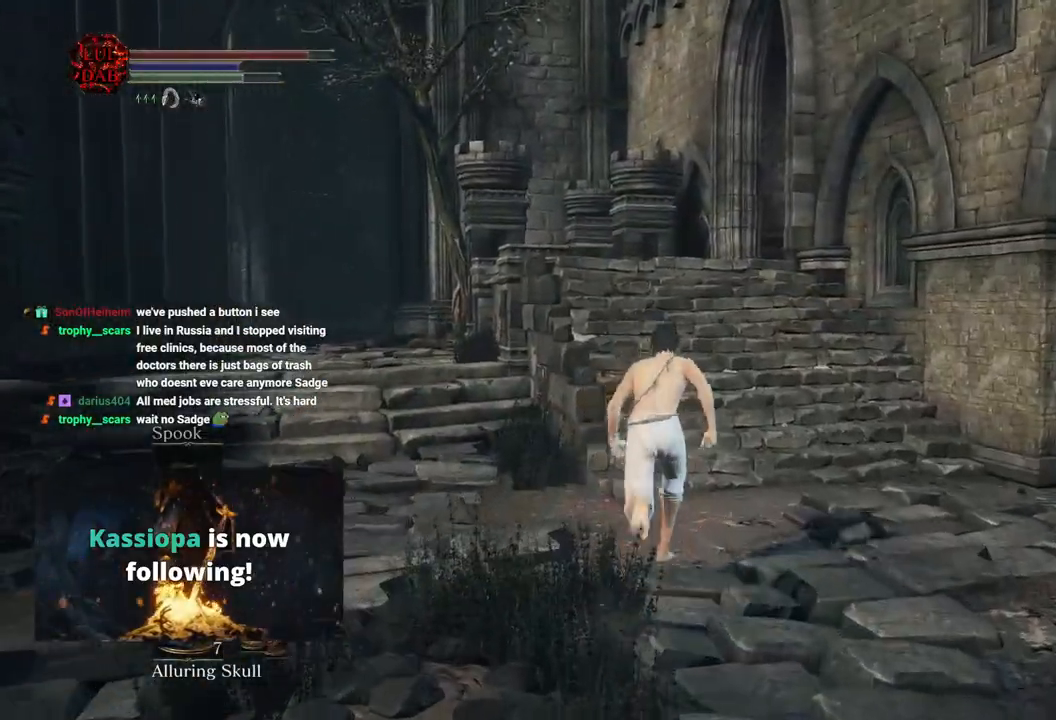
{"buttons": ["CIRCLE"], "left_stick": "up", "right_stick": "center", "events": [[33, "right_stick", "down"], [383, "right_stick", "center"]]}
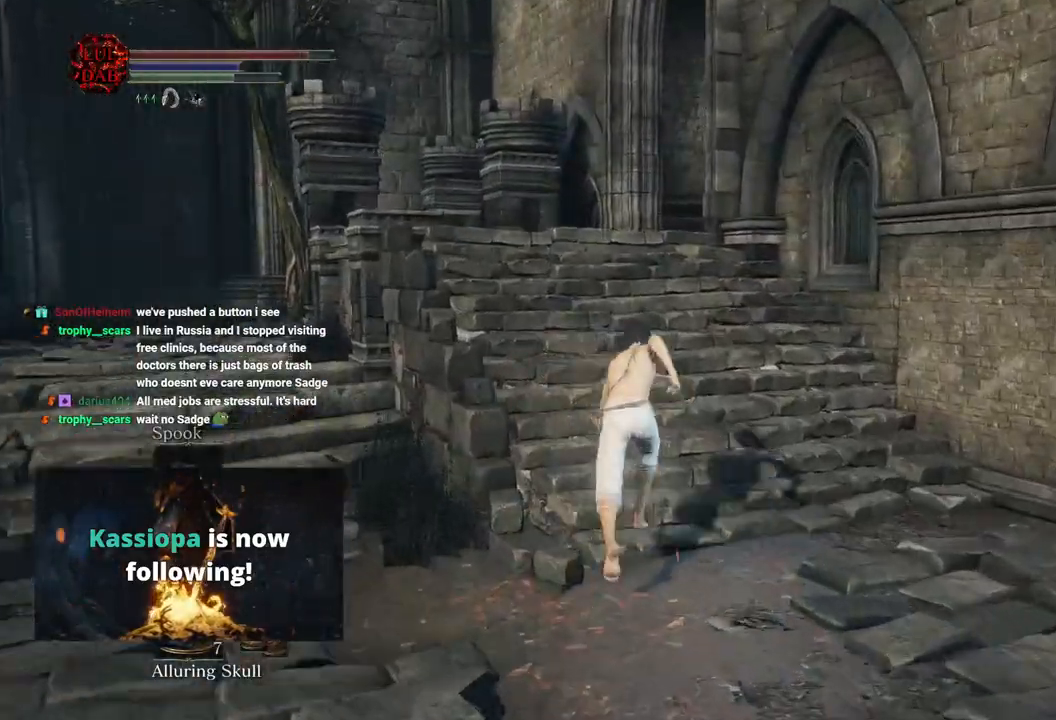
{"buttons": ["CIRCLE"], "left_stick": "up", "right_stick": "down-right", "events": [[367, "right_stick", "down-right"]]}
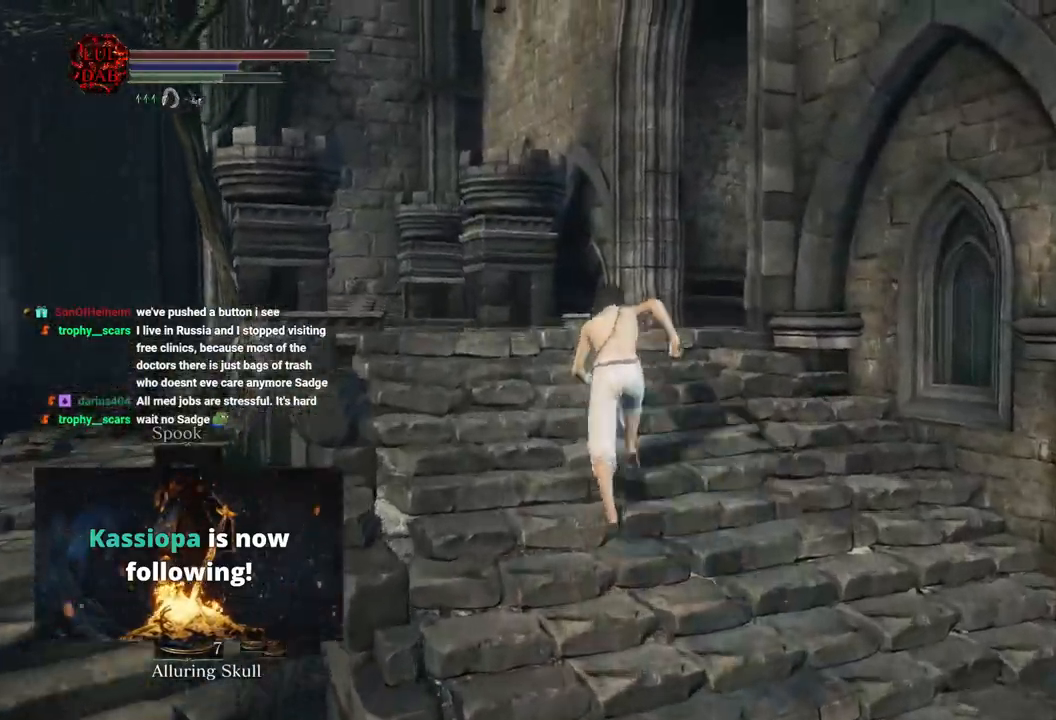
{"buttons": ["CIRCLE"], "left_stick": "up", "right_stick": "right", "events": [[317, "right_stick", "right"]]}
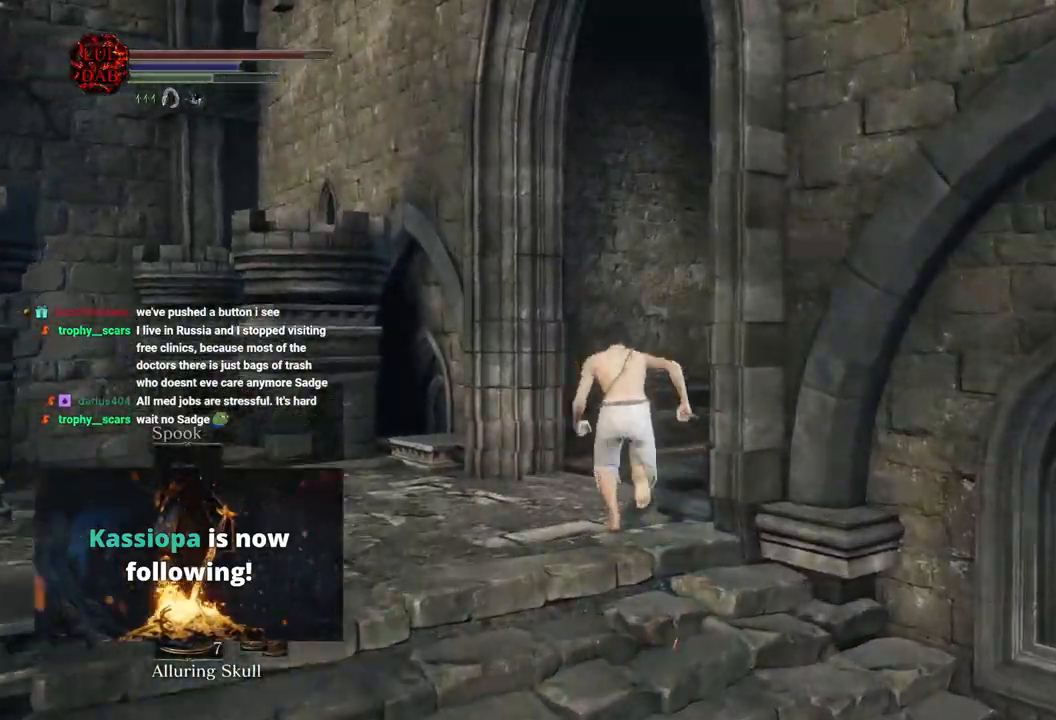
{"buttons": ["CIRCLE"], "left_stick": "up", "right_stick": "right", "events": [[350, "right_stick", "center"], [433, "right_stick", "right"]]}
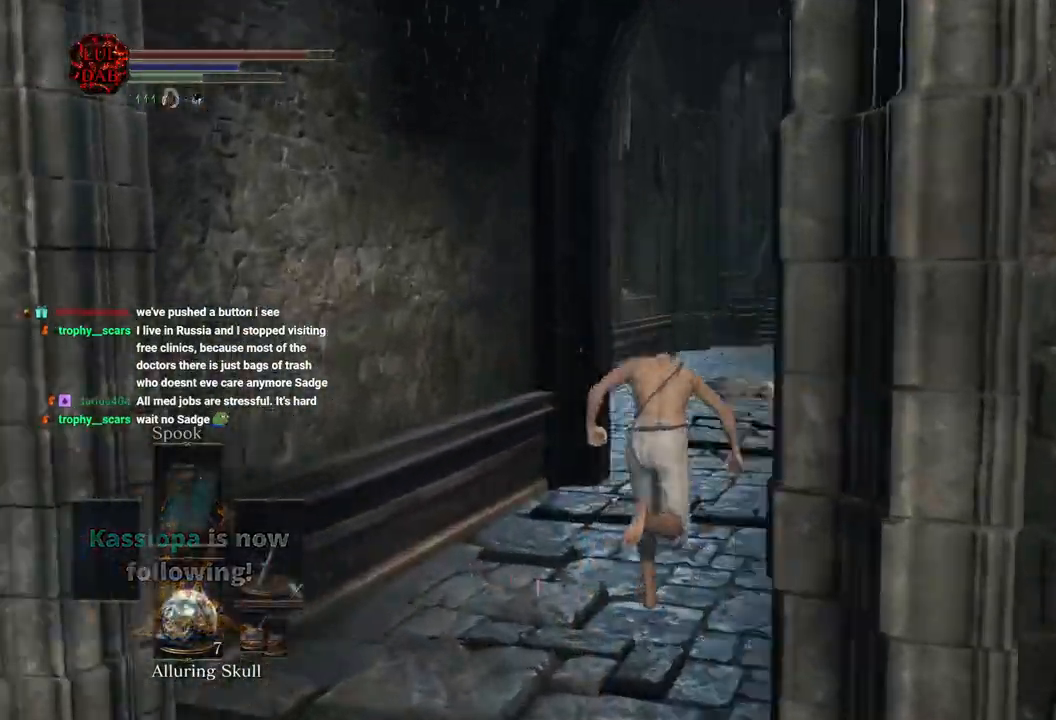
{"buttons": ["CIRCLE"], "left_stick": "up", "right_stick": "center", "events": [[500, "right_stick", "center"]]}
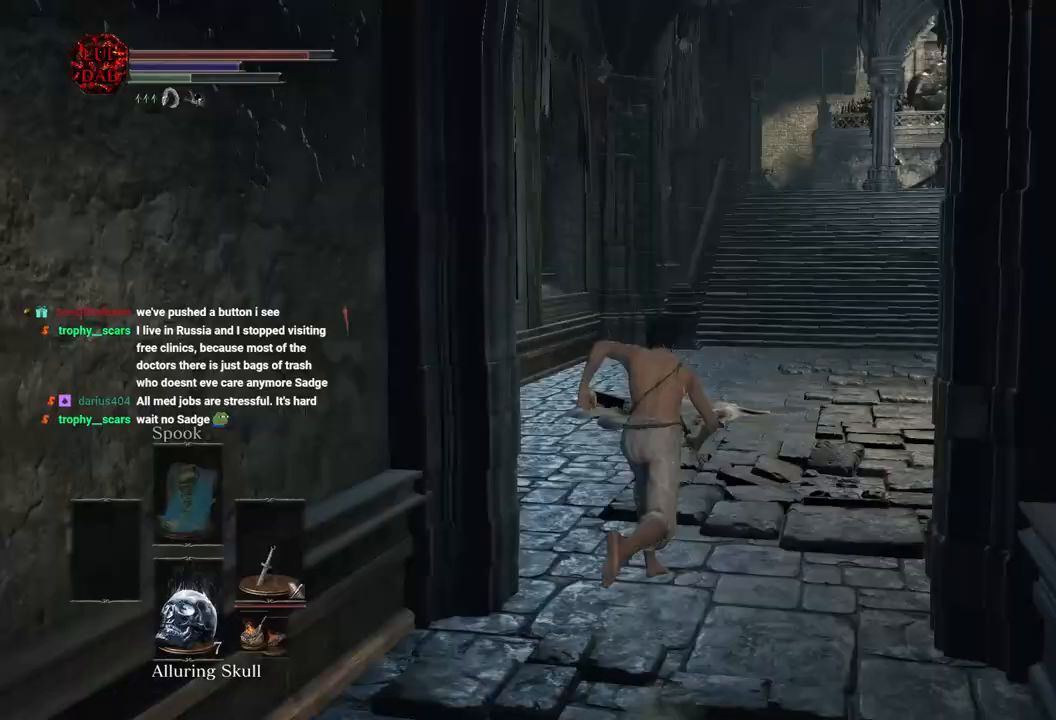
{"buttons": [], "left_stick": "up", "right_stick": "center", "events": [[483, "CIRCLE", "up"]]}
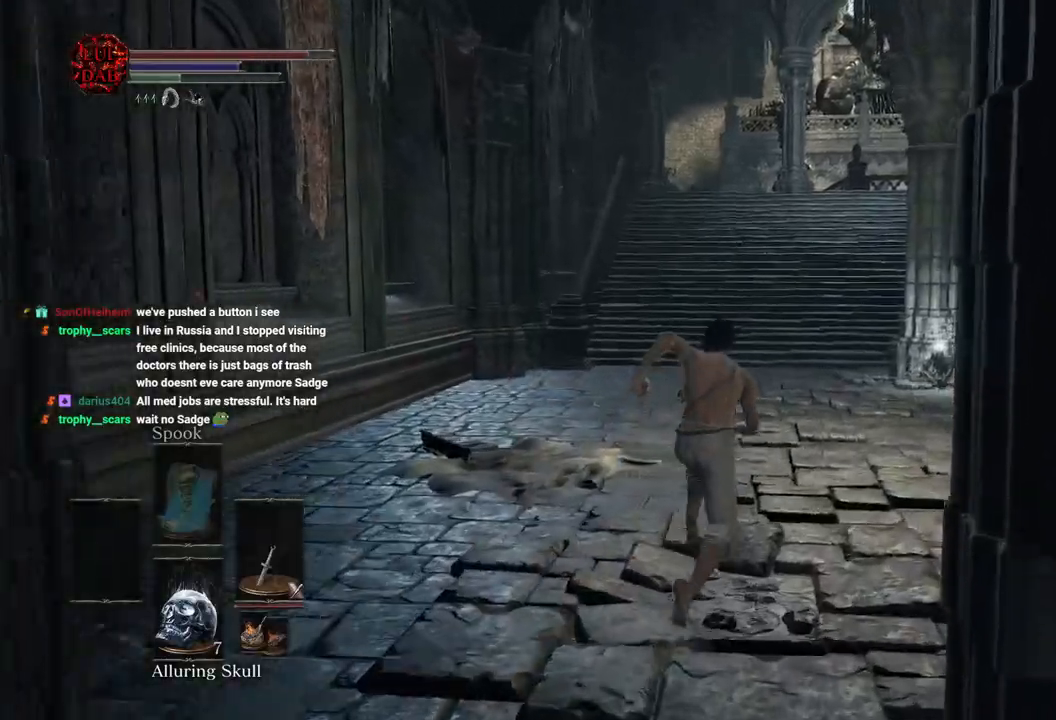
{"buttons": ["CIRCLE"], "left_stick": "up", "right_stick": "center", "events": [[333, "CIRCLE", "down"]]}
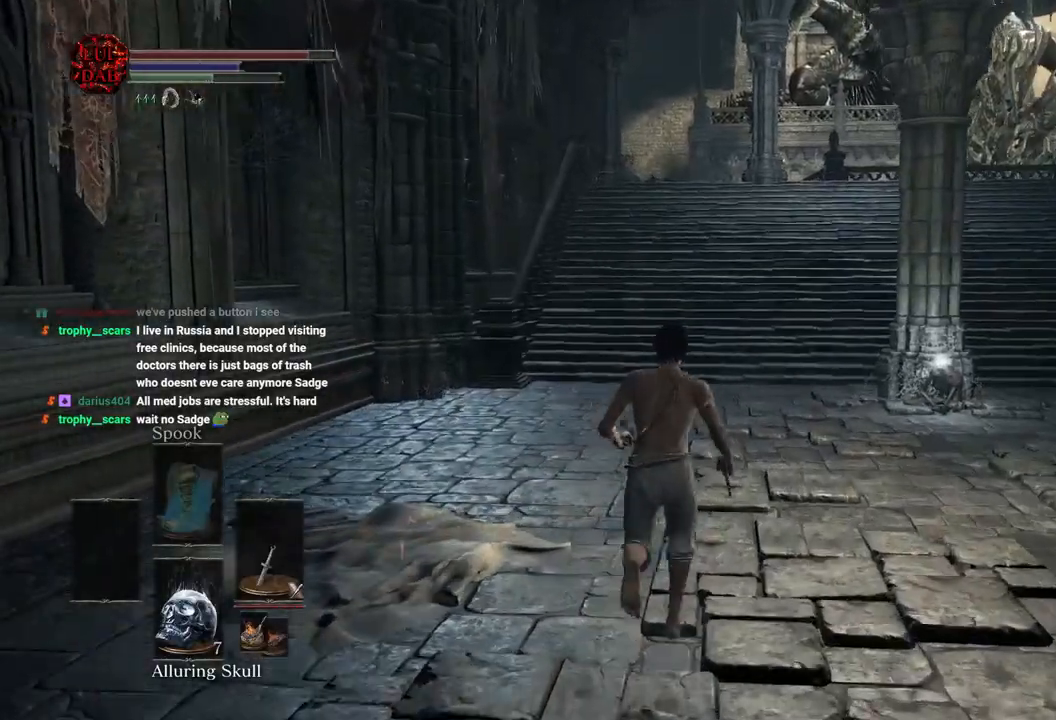
{"buttons": ["CIRCLE"], "left_stick": "up", "right_stick": "center", "events": []}
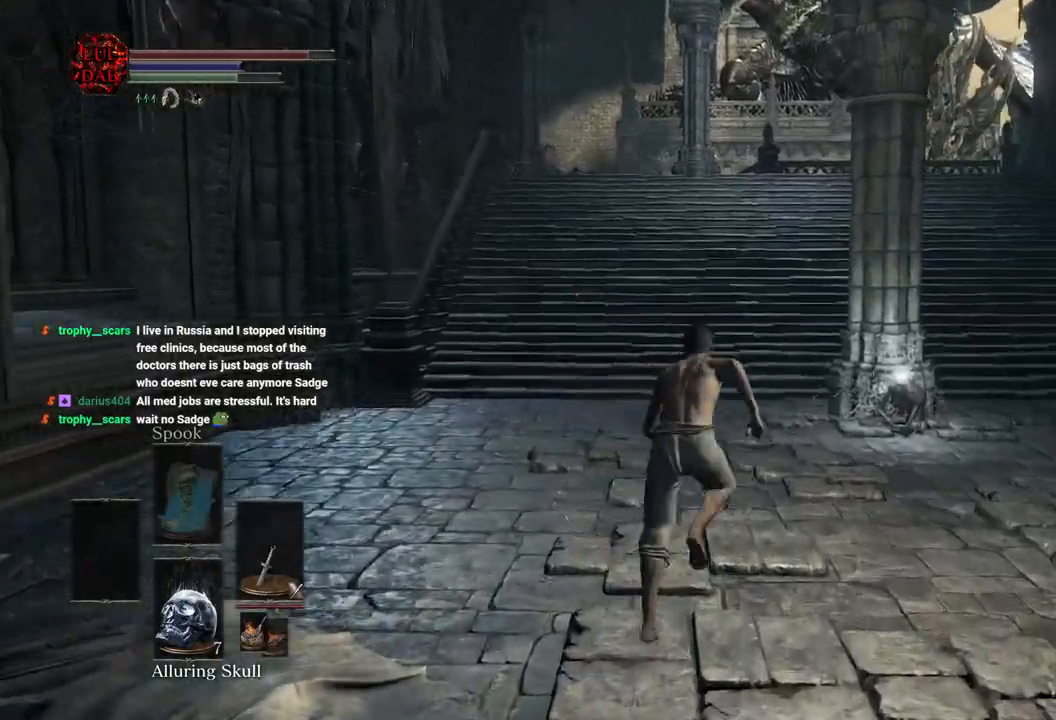
{"buttons": ["CIRCLE"], "left_stick": "up", "right_stick": "center", "events": []}
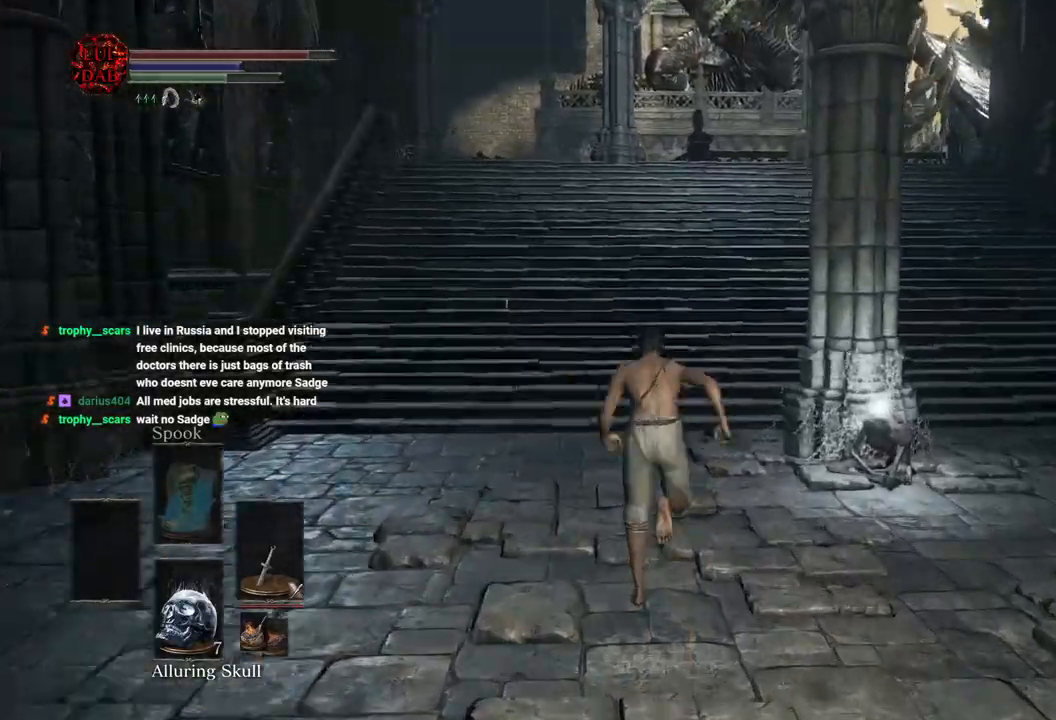
{"buttons": ["CIRCLE"], "left_stick": "up", "right_stick": "center", "events": []}
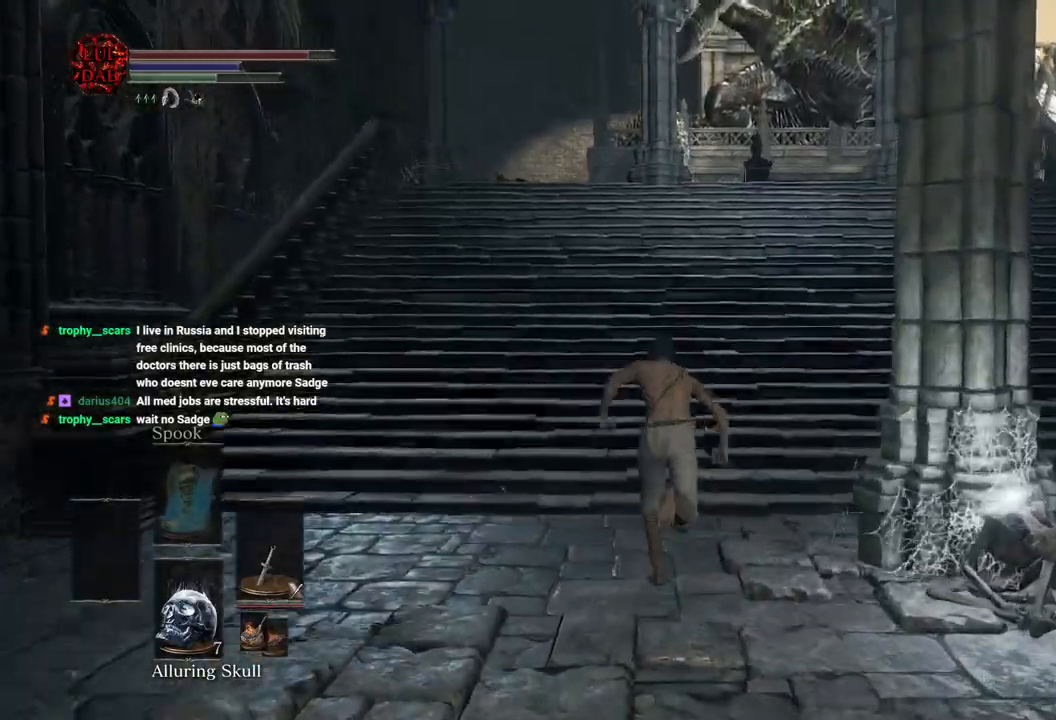
{"buttons": ["CIRCLE"], "left_stick": "up", "right_stick": "center"}